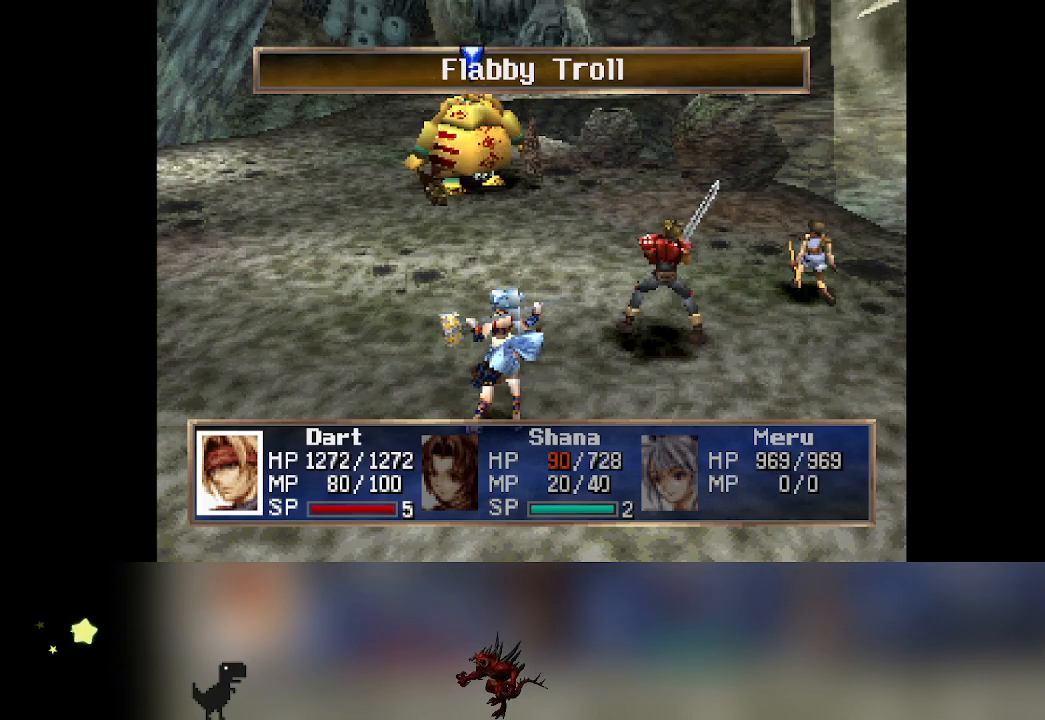
Gameplay with a controller (PlayStation layout); each line is a JSON object with the inputs held at the frame after it. "events" lists button and stick changes between this image and that frame as [ms after this image, input, new state], when the widget could be followed in between. Not read: right_stick.
{"buttons": ["CIRCLE"], "left_stick": "center", "events": [[433, "CIRCLE", "down"]]}
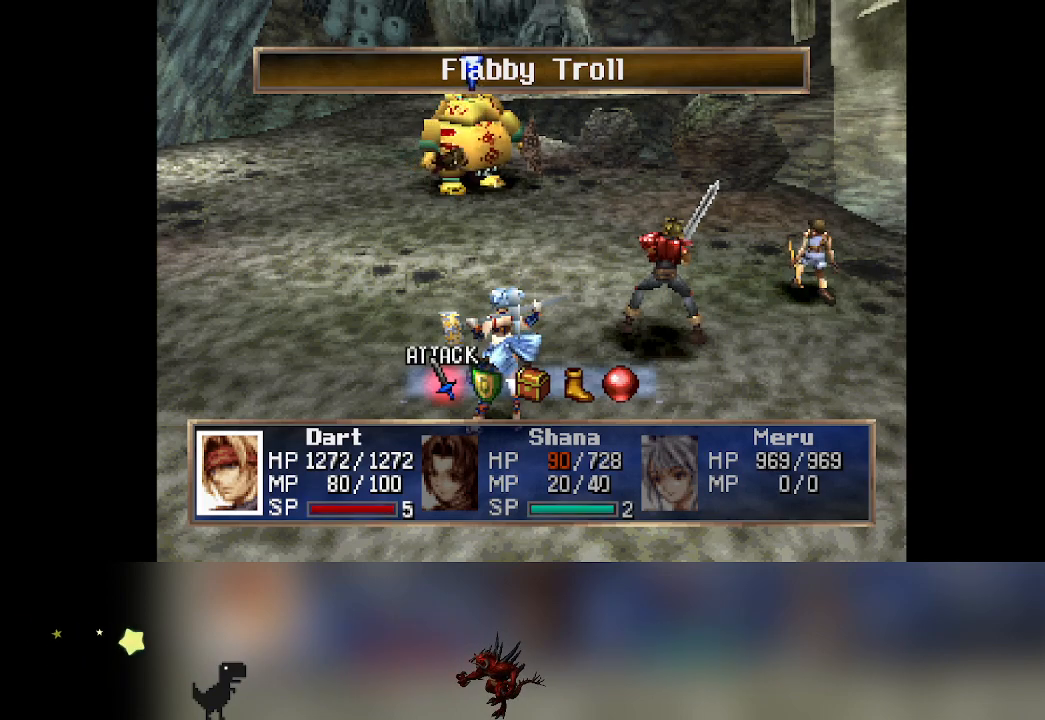
{"buttons": [], "left_stick": "center", "events": [[67, "CIRCLE", "up"]]}
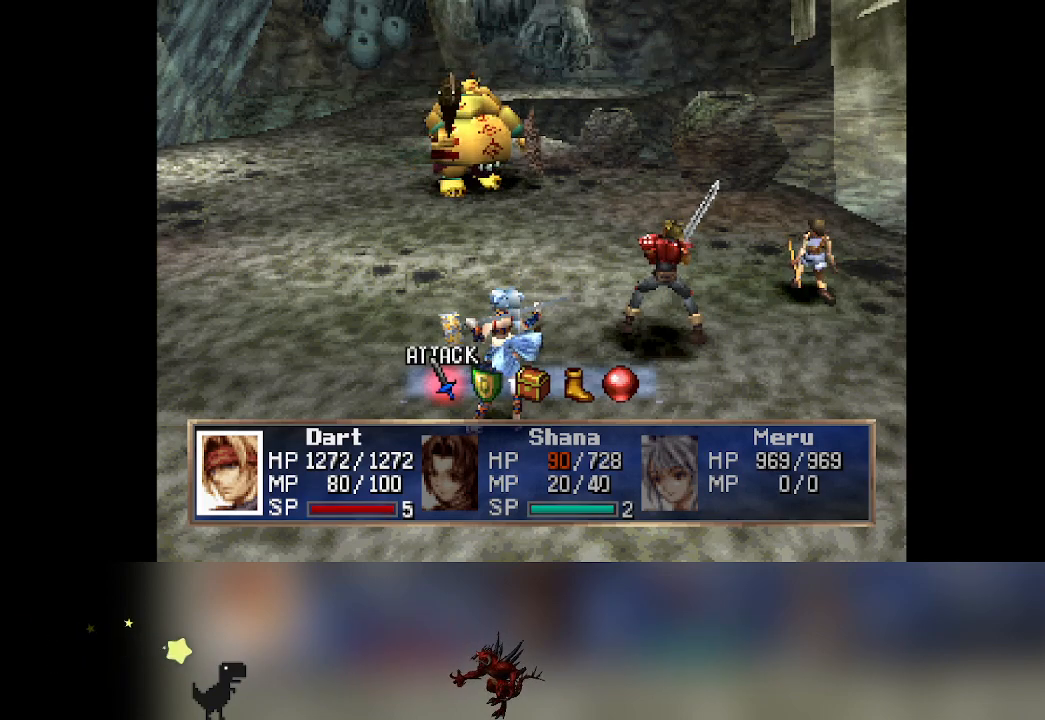
{"buttons": [], "left_stick": "center", "events": []}
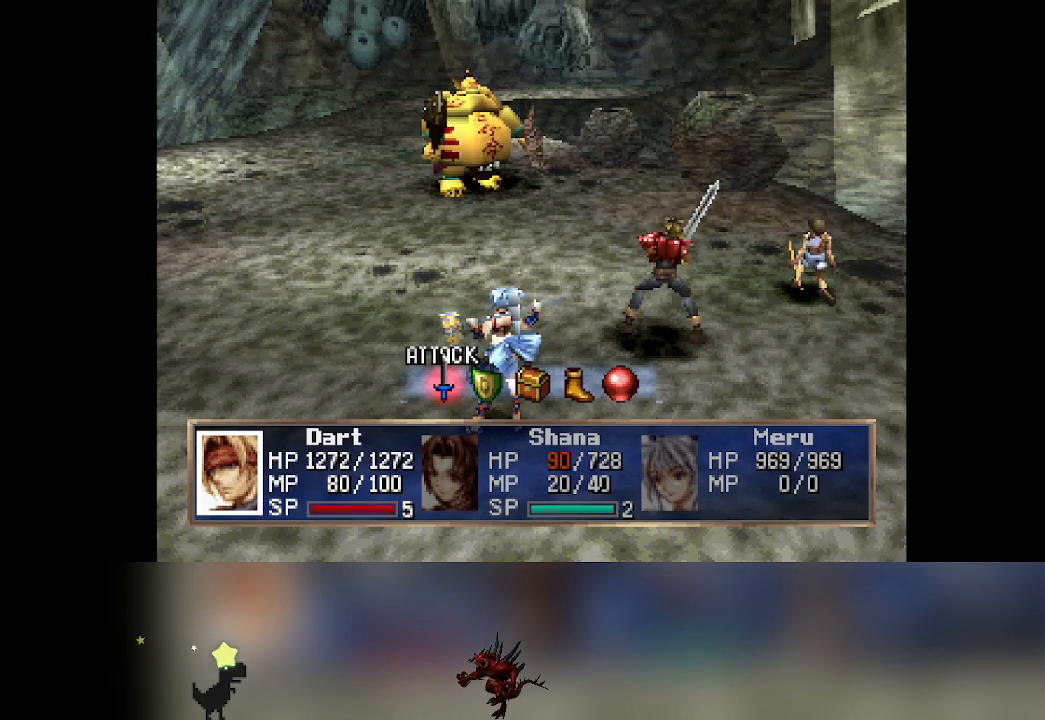
{"buttons": [], "left_stick": "center", "events": [[200, "DPAD_RIGHT", "down"], [267, "DPAD_RIGHT", "up"]]}
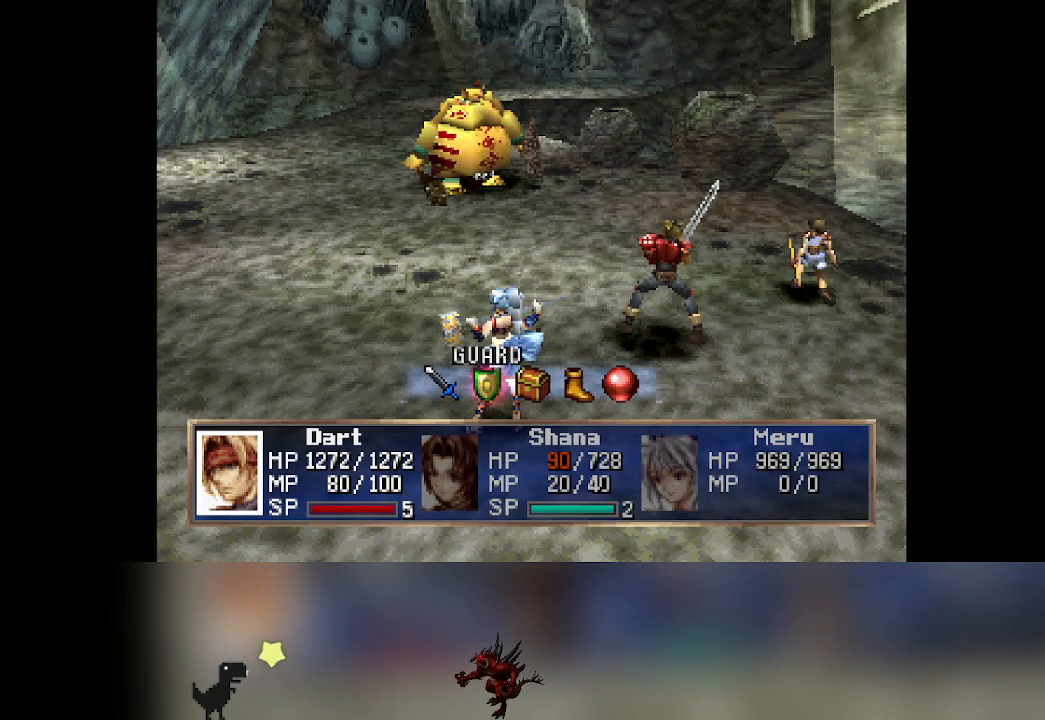
{"buttons": [], "left_stick": "center", "events": []}
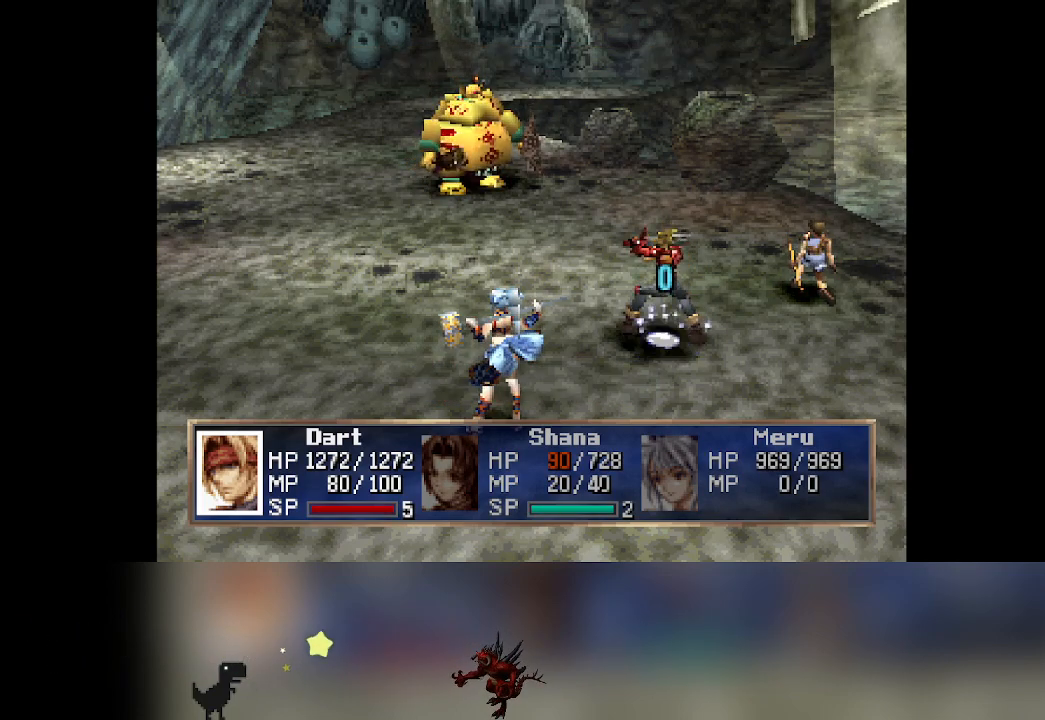
{"buttons": [], "left_stick": "center", "events": []}
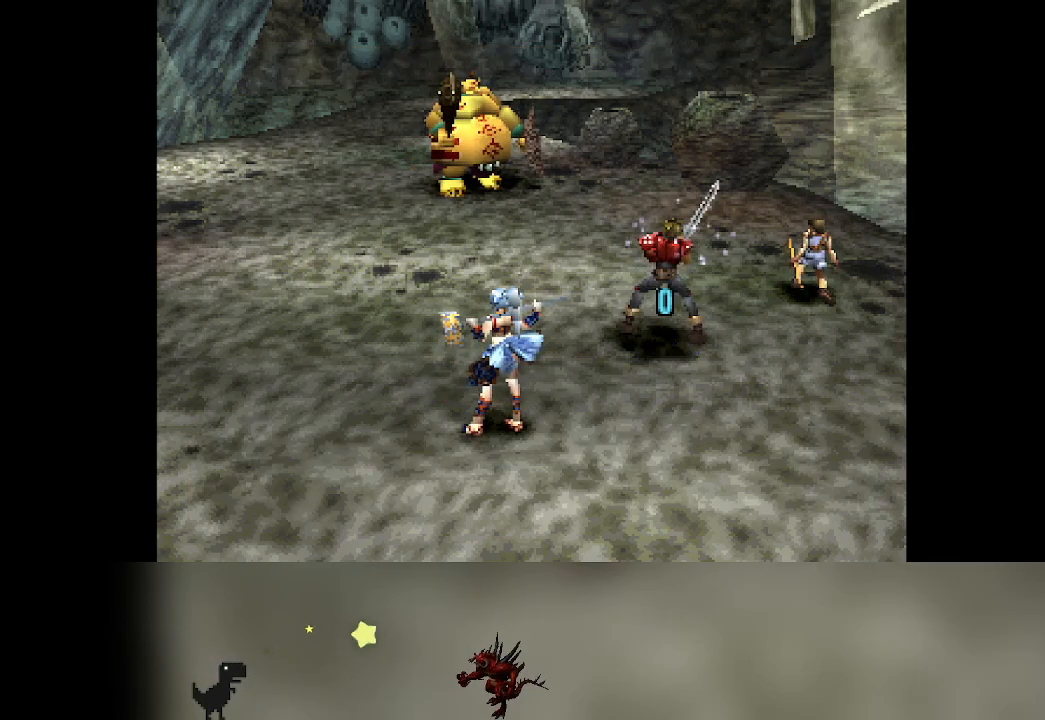
{"buttons": [], "left_stick": "center", "events": []}
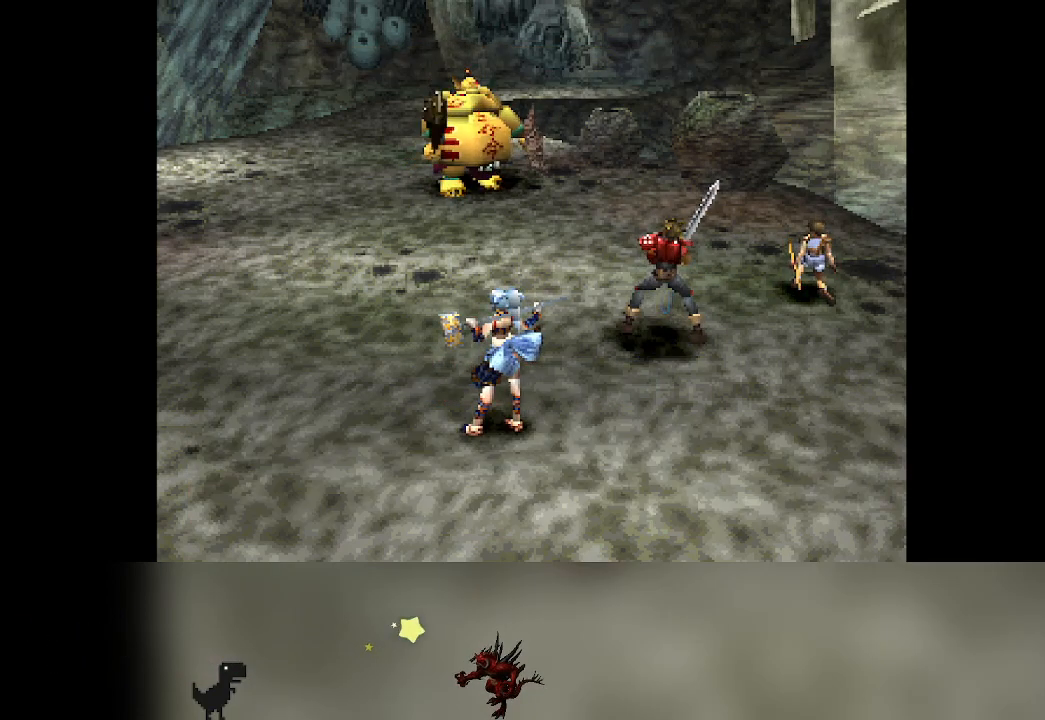
{"buttons": [], "left_stick": "center", "events": []}
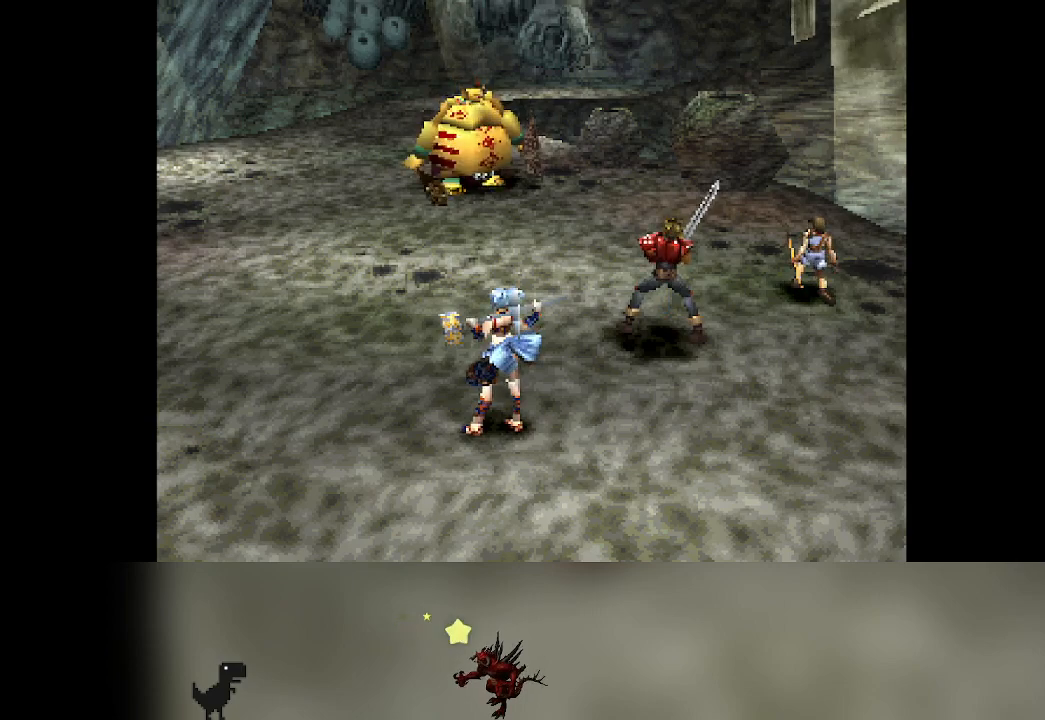
{"buttons": [], "left_stick": "center", "events": []}
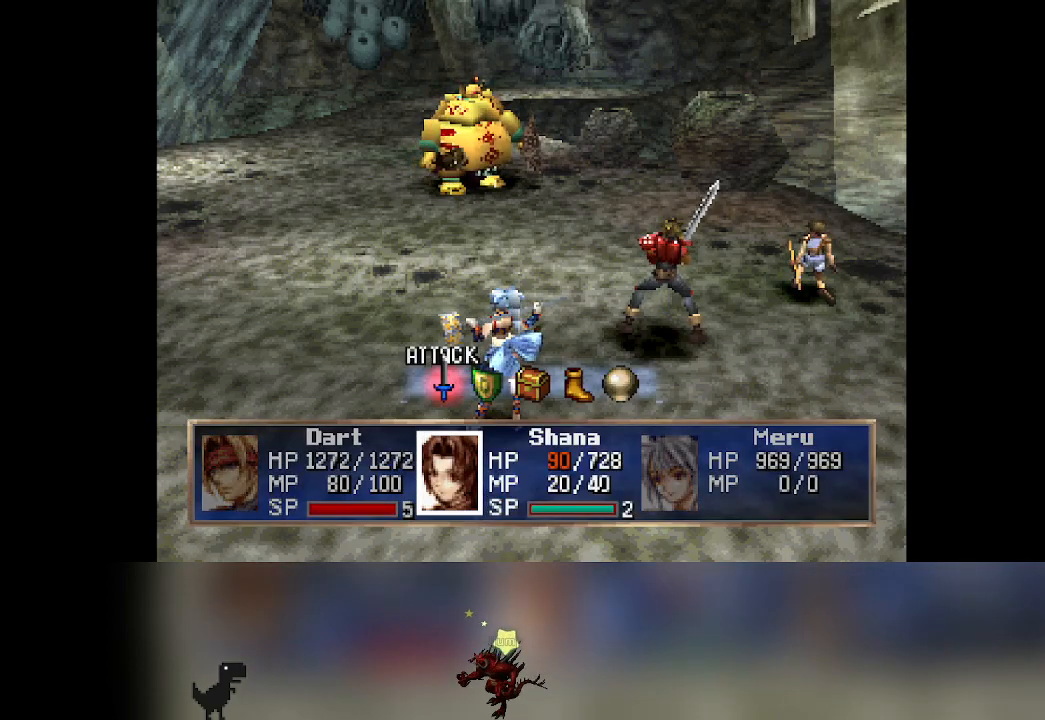
{"buttons": [], "left_stick": "center", "events": [[33, "DPAD_RIGHT", "down"], [100, "DPAD_RIGHT", "up"]]}